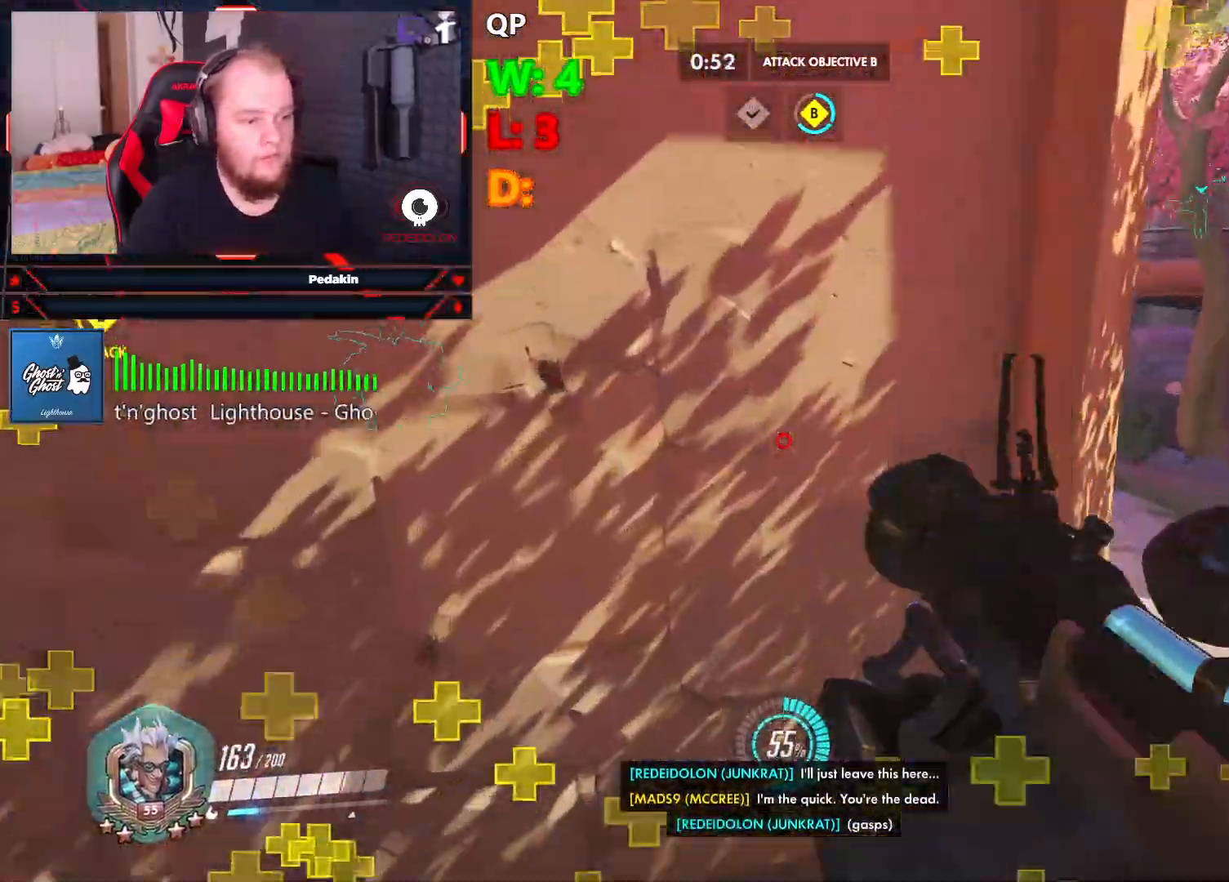
Gameplay with keyboard and mouse; each line is a JSON object with the keys and mouse buttons held at the frame after it. "events" lists presses ("down") and releases ("up") of "1", "2", "3", "4", "5", "a", "alt", "c", "caps_lock", "ctrl", "d", "e", "f", "g", "q", "r", "s", "shift", "space", "t", "tab", "v", "w", "x", "z", "mouse_left", "mouse_wheel" and "mouse_right" between this image and that frame as [ms after this image, input, new state], when the widget could be followed in between. "mouse_left", "mouse_wheel", "mouse_right" = the "left", "wheel", "right" buttons of the "mouse" list. No other keys are recorded. "wheel" means that the mouse wheel is clicked or scrolled. Not read: mouse_move.
{"keys": ["w"], "mouse": [], "events": [[21, "r", "down"], [104, "r", "up"]]}
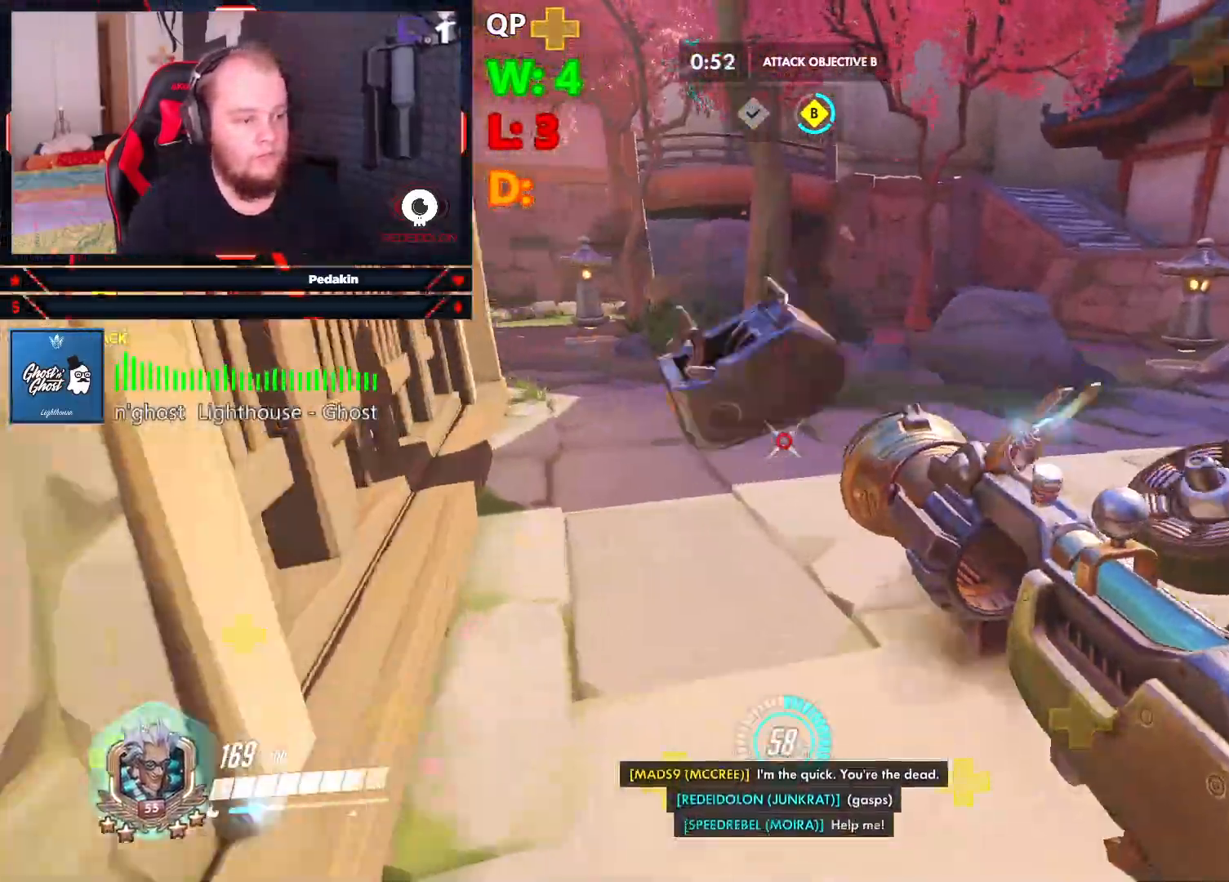
{"keys": ["t", "w"], "mouse": [], "events": [[62, "space", "down"], [167, "space", "up"], [458, "t", "down"]]}
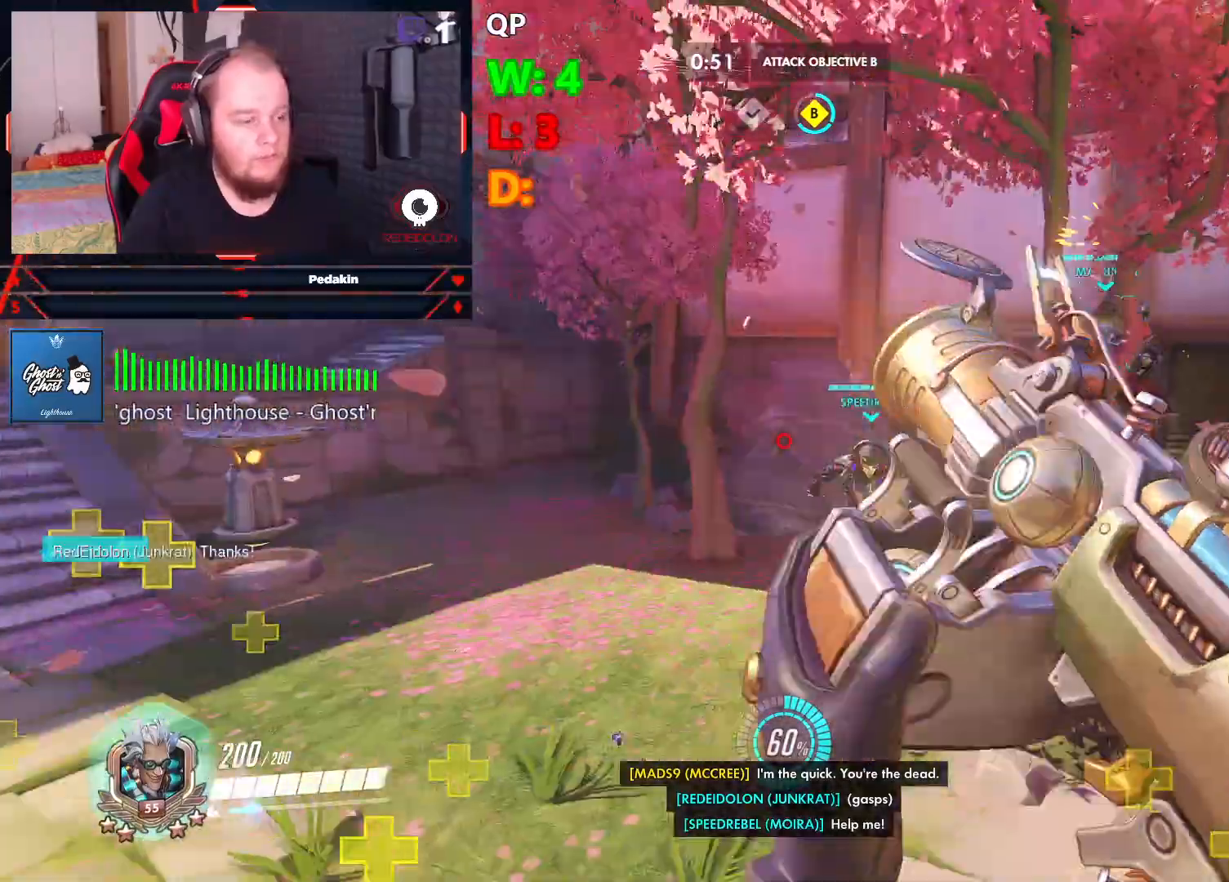
{"keys": ["a", "space", "w"], "mouse": [], "events": [[41, "t", "up"], [375, "a", "down"], [458, "space", "down"]]}
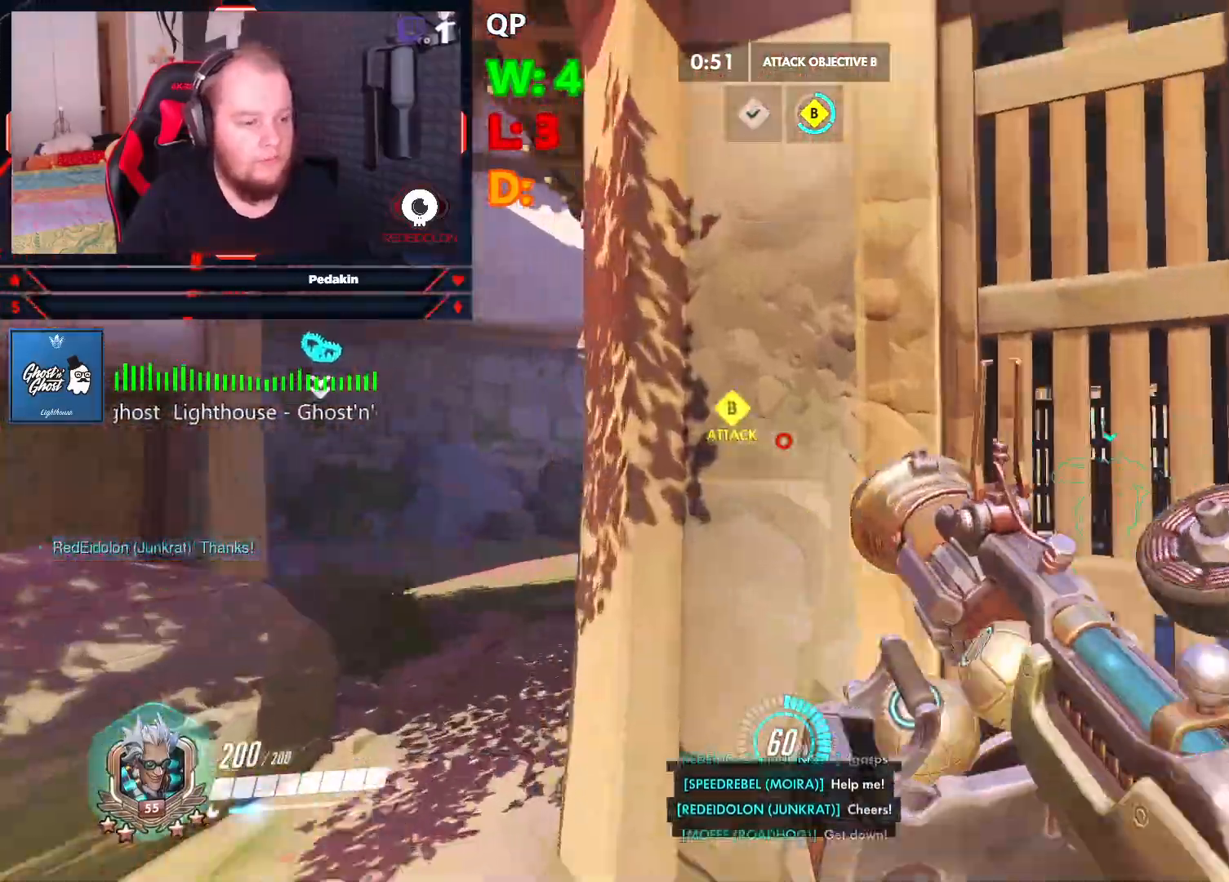
{"keys": ["a", "w"], "mouse": [], "events": [[62, "space", "up"]]}
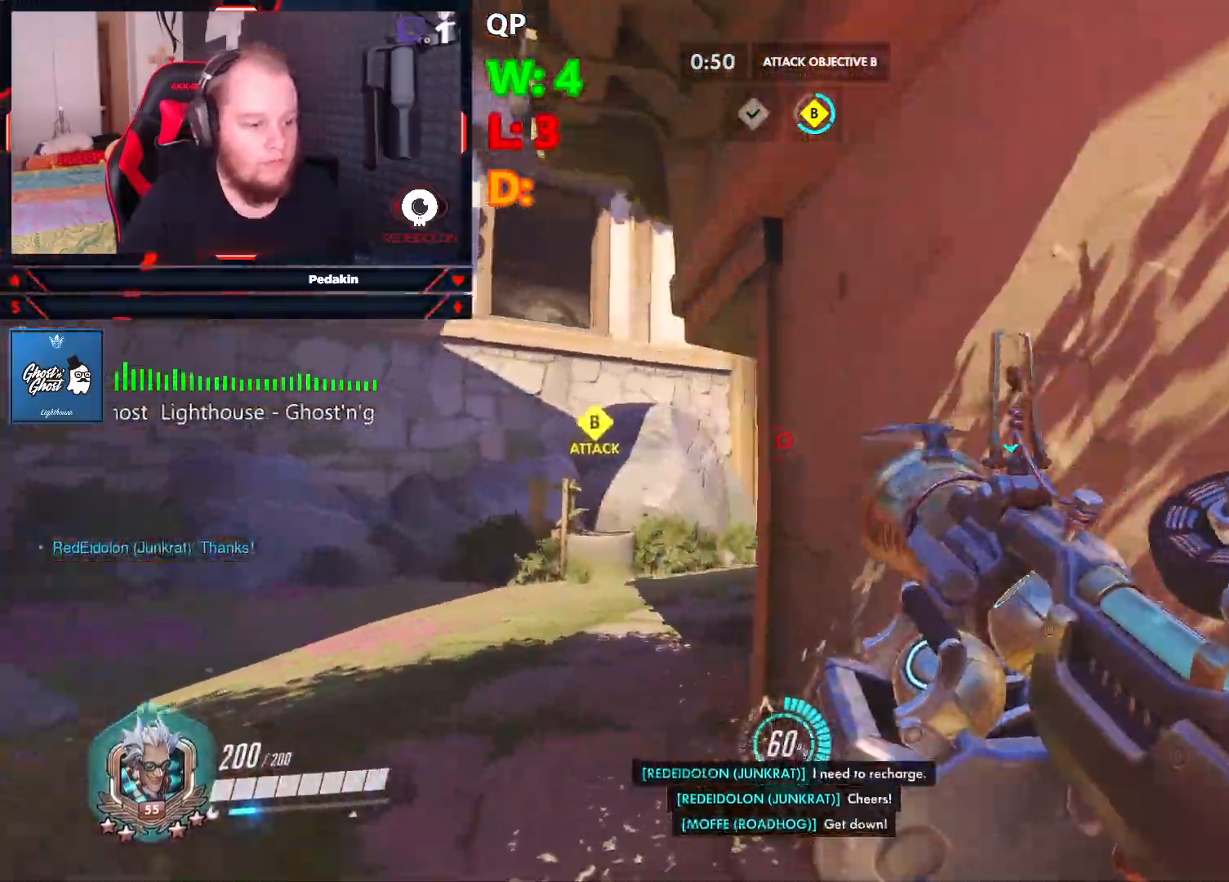
{"keys": ["a", "w"], "mouse": [], "events": [[208, "space", "down"], [354, "space", "up"]]}
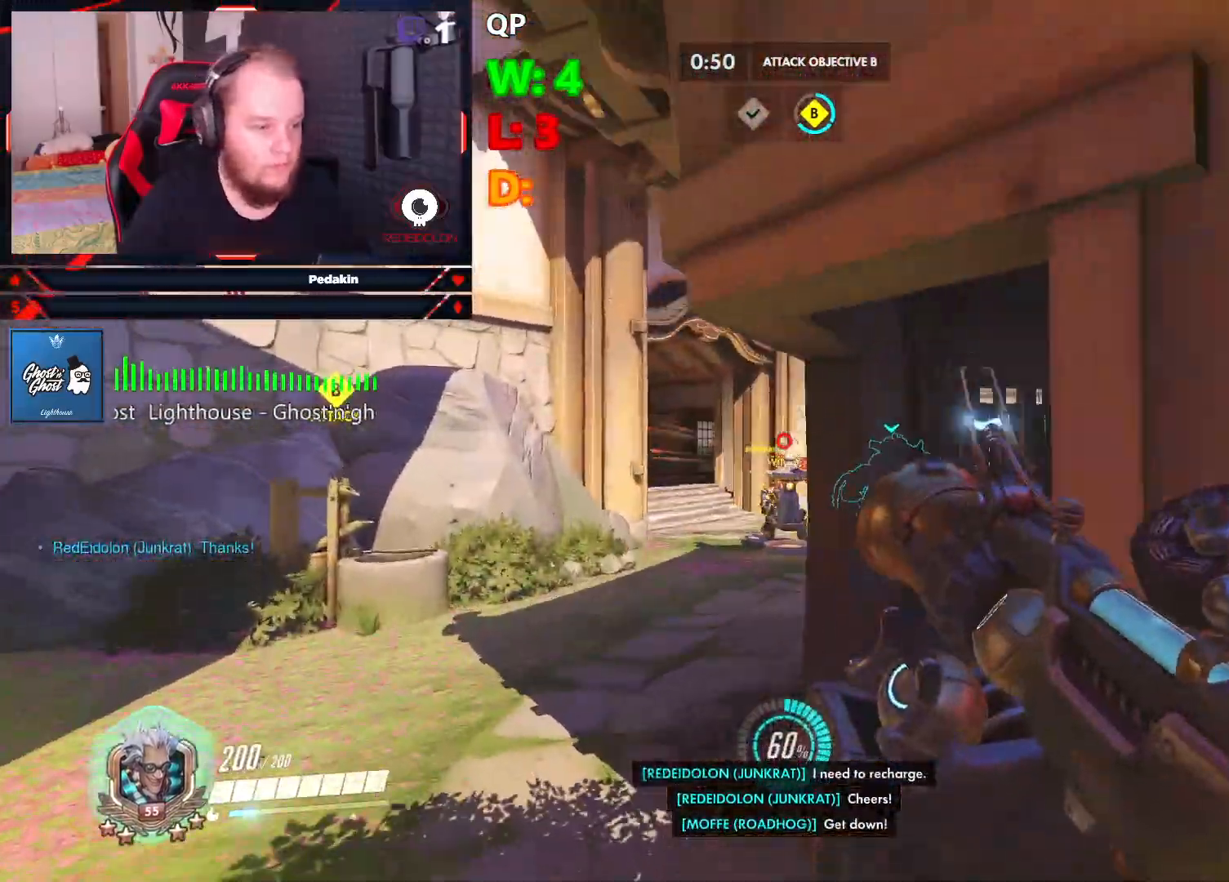
{"keys": ["space", "w"], "mouse": ["left"], "events": [[271, "a", "up"], [375, "mouse_left", "down"], [458, "space", "down"]]}
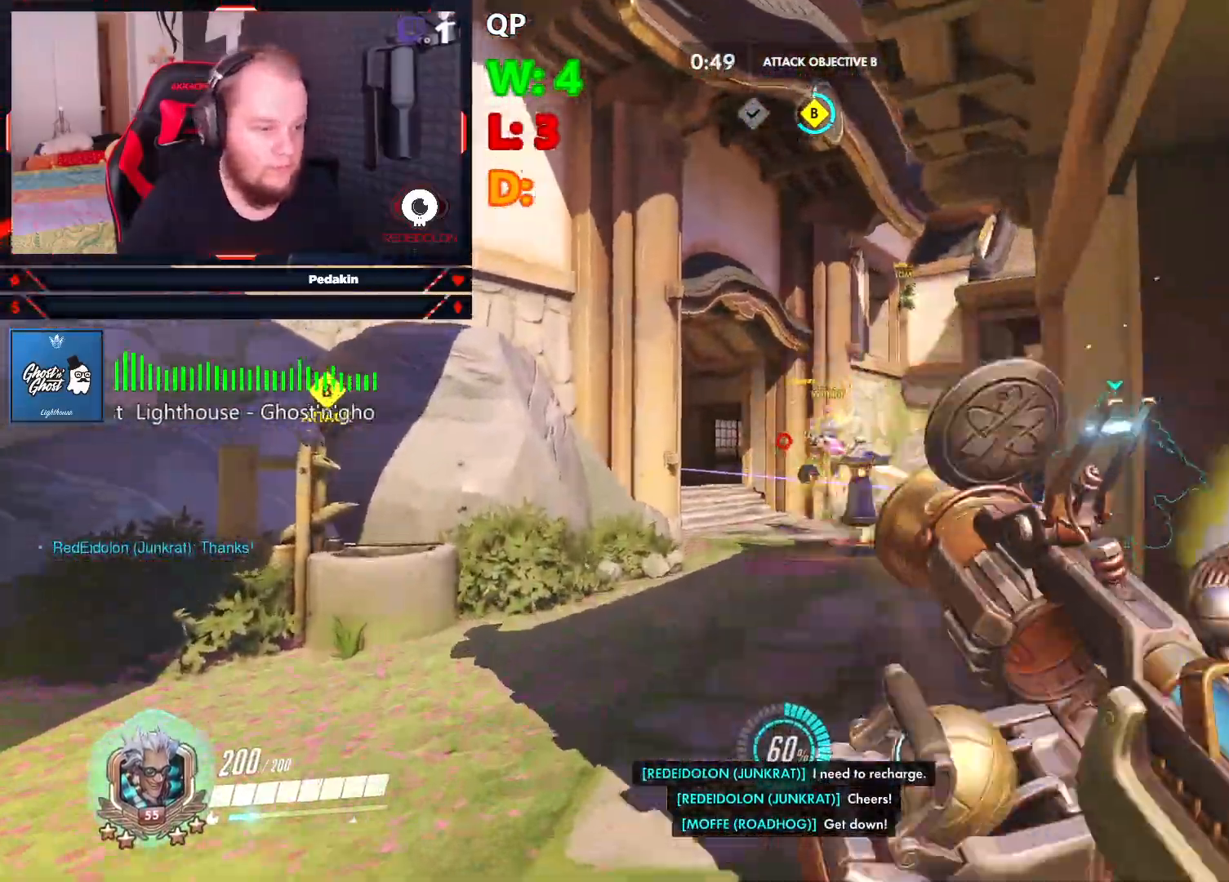
{"keys": ["w"], "mouse": ["left"], "events": [[62, "space", "up"]]}
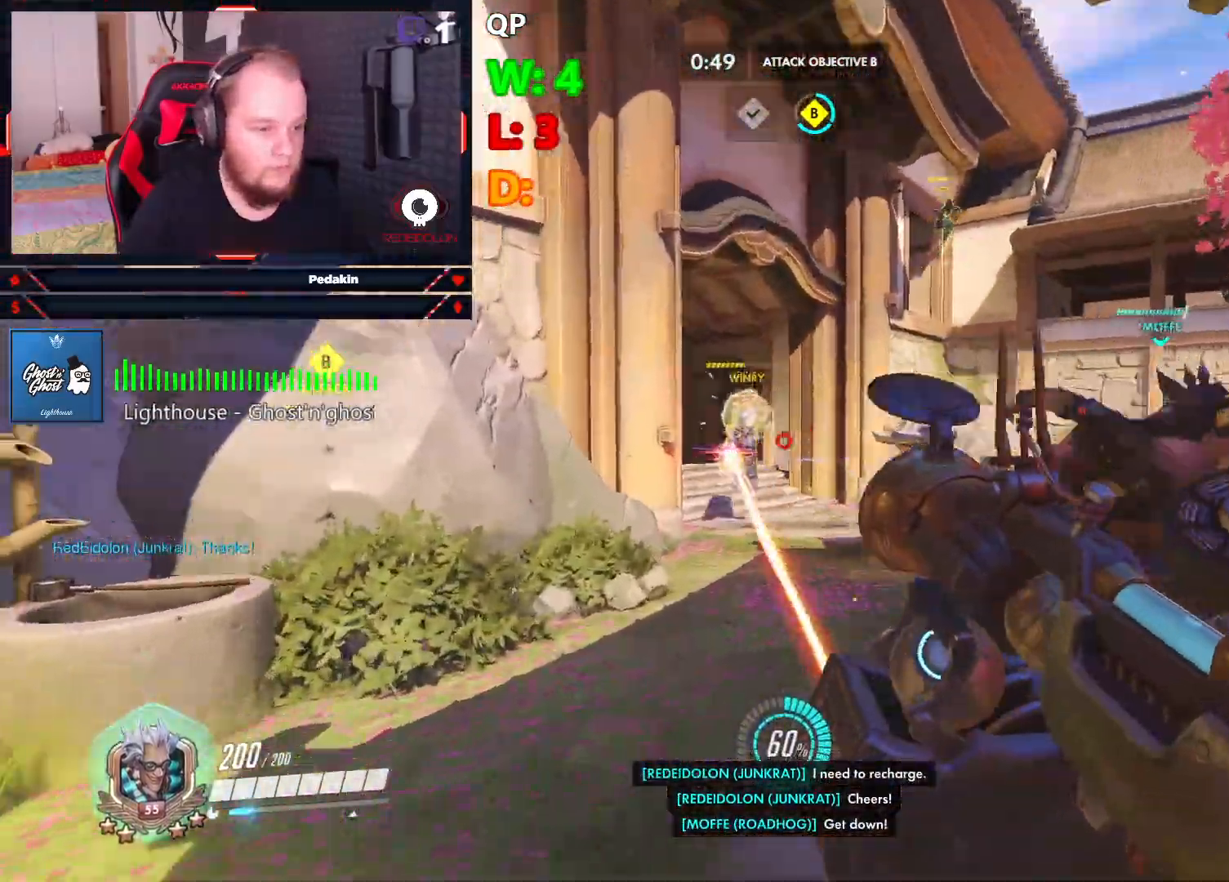
{"keys": ["d", "w"], "mouse": ["left"], "events": [[125, "d", "down"], [167, "space", "down"], [312, "space", "up"], [354, "space", "down"], [458, "space", "up"]]}
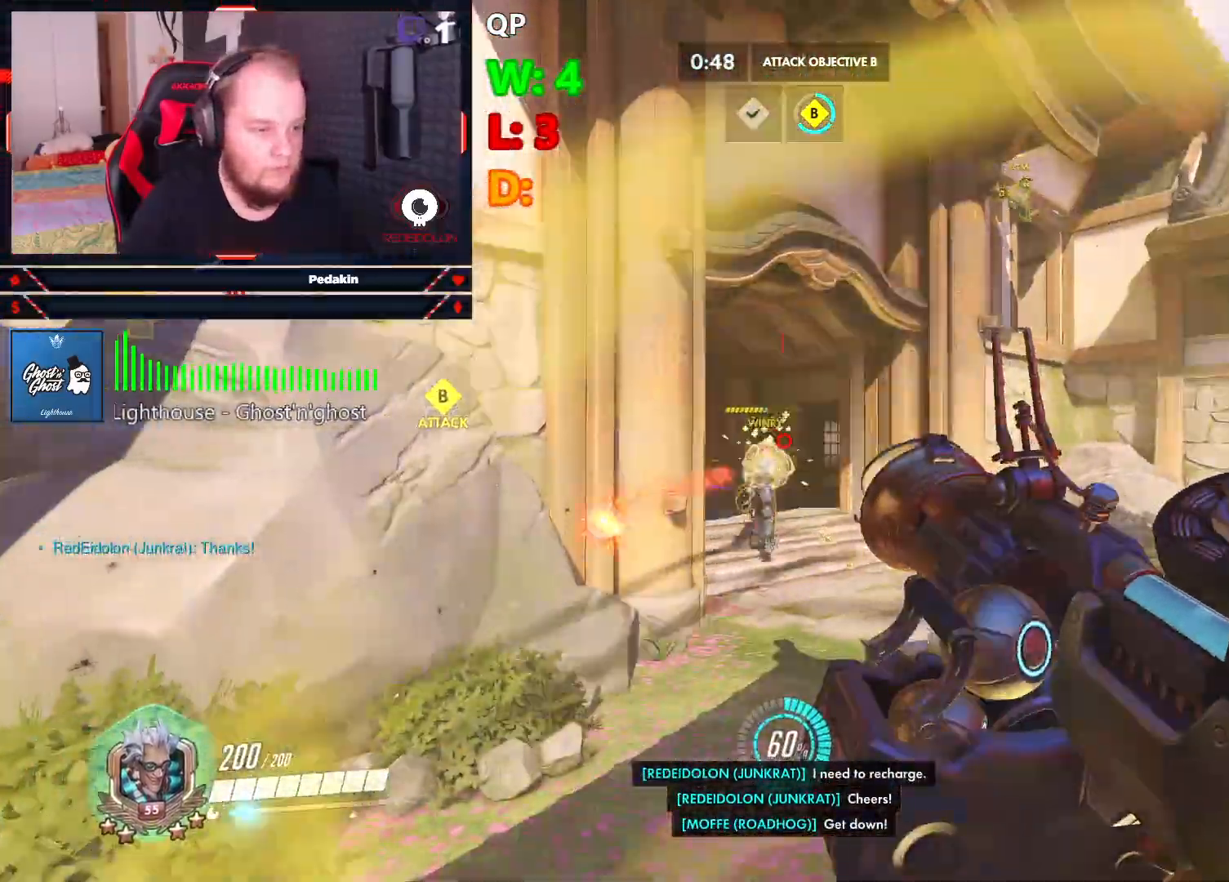
{"keys": ["d", "w"], "mouse": ["left"], "events": [[146, "d", "up"], [271, "d", "down"], [333, "space", "down"], [458, "space", "up"]]}
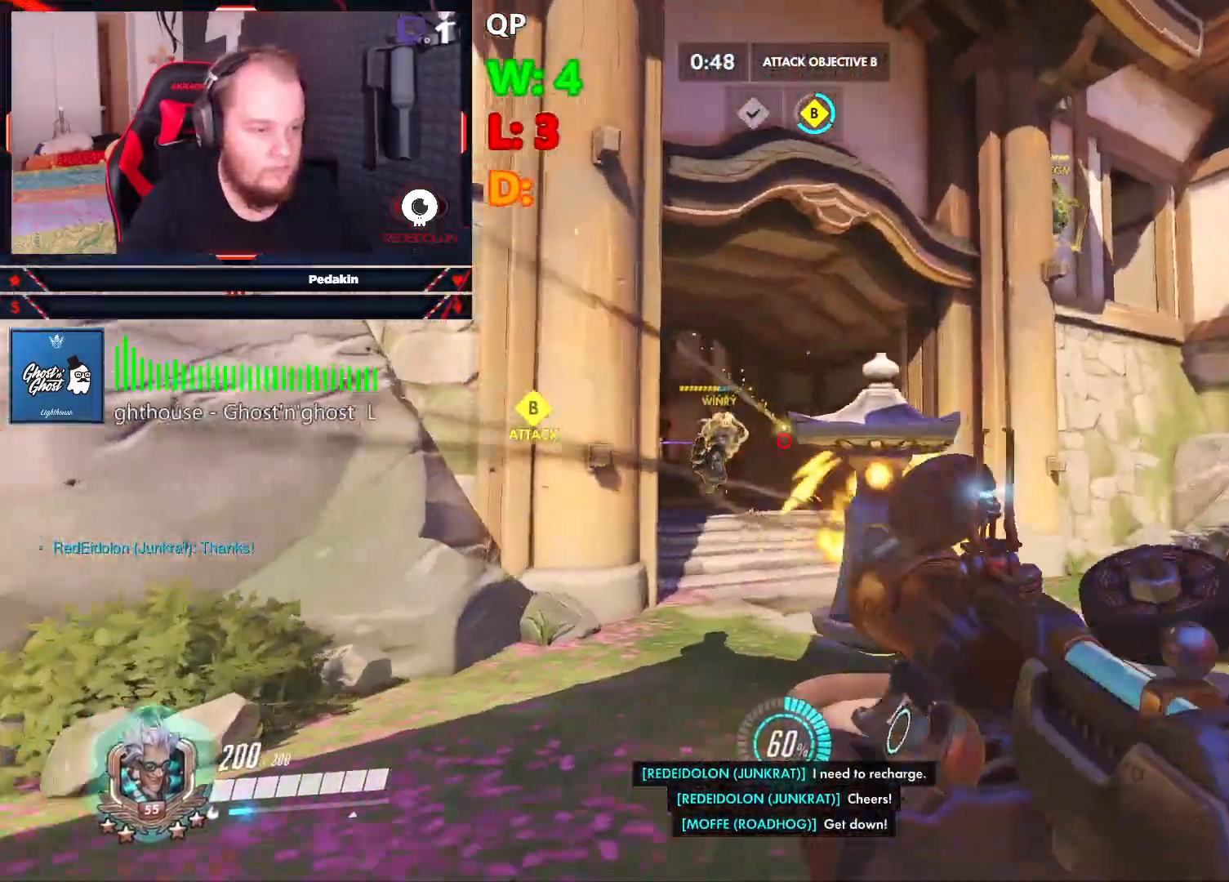
{"keys": ["d", "shift", "w"], "mouse": [], "events": [[21, "space", "down"], [104, "mouse_left", "up"], [146, "space", "up"], [396, "shift", "down"]]}
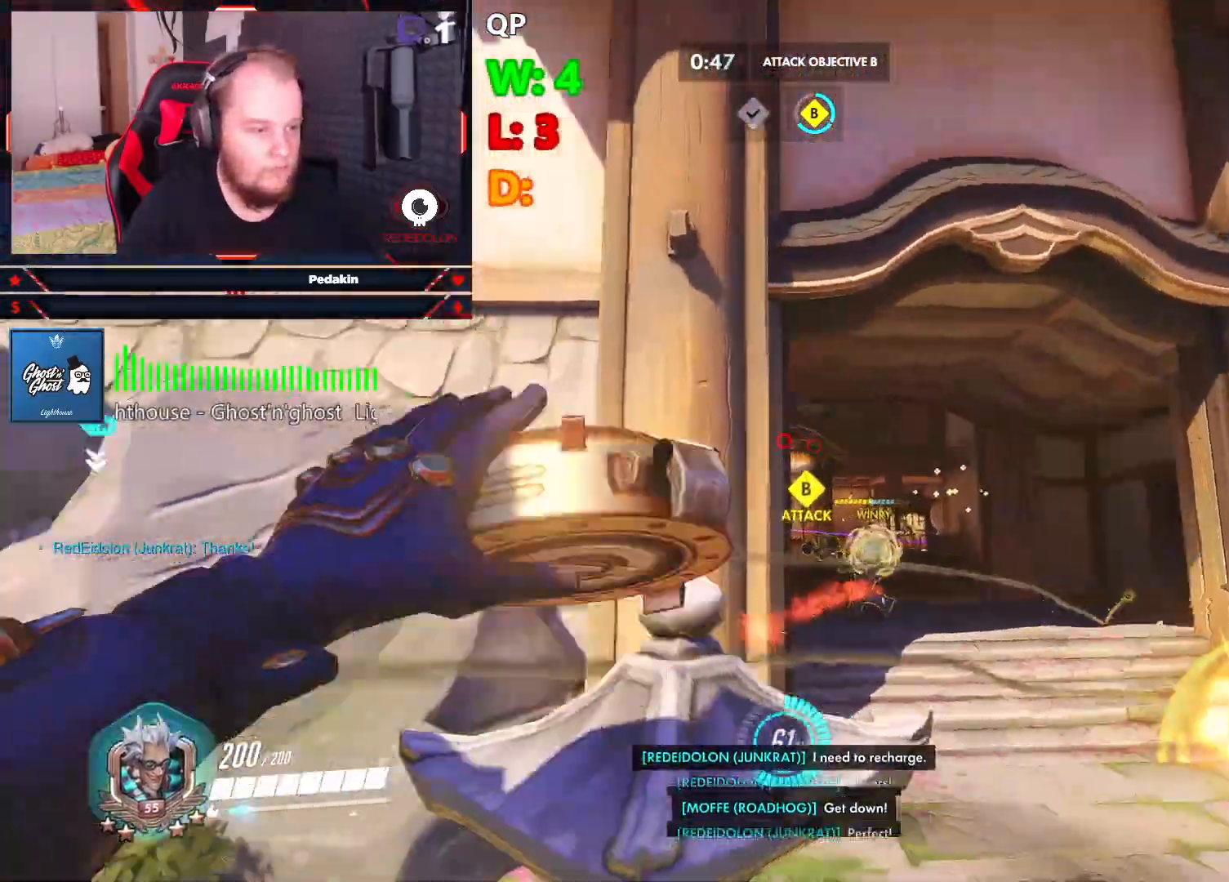
{"keys": ["d"], "mouse": [], "events": [[21, "shift", "up"], [21, "w", "up"]]}
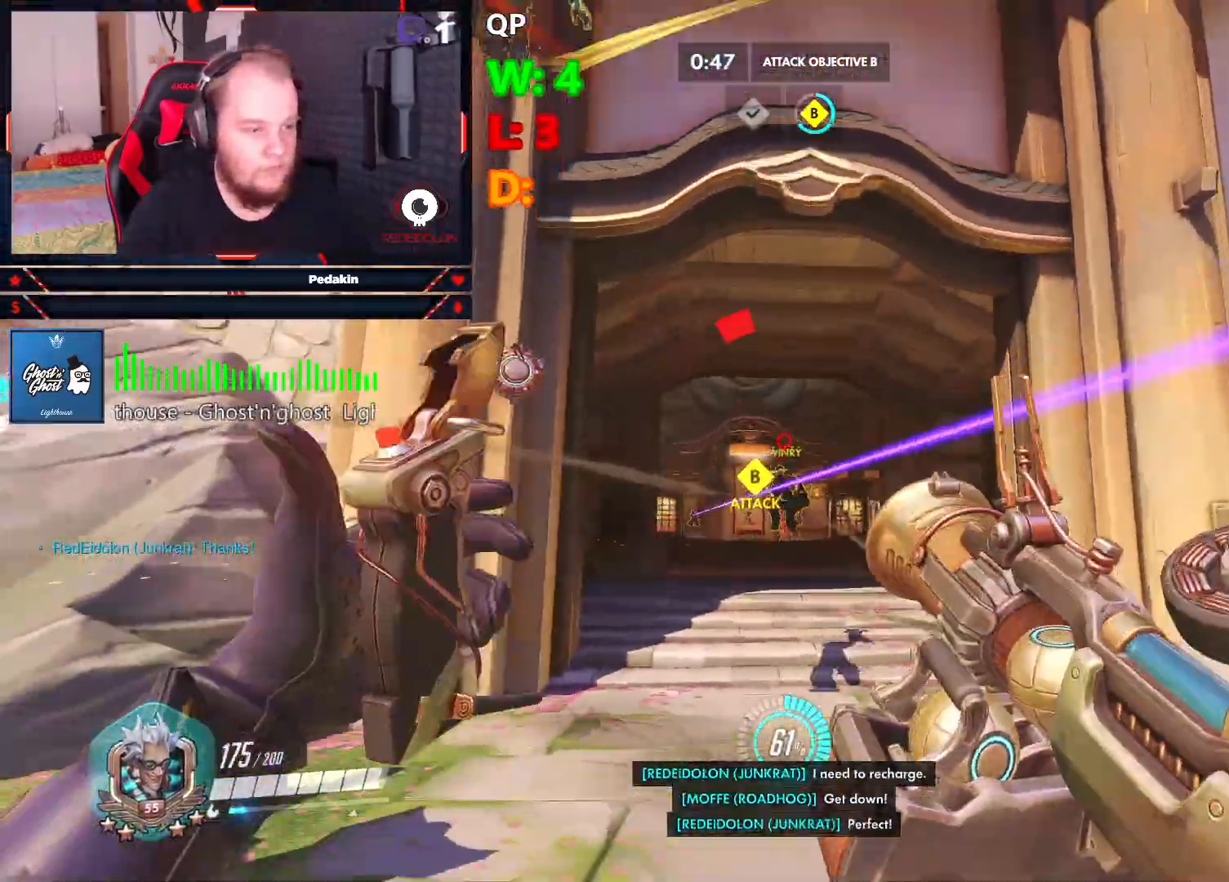
{"keys": ["d"], "mouse": [], "events": [[146, "s", "down"], [187, "mouse_right", "down"], [229, "space", "down"], [271, "d", "up"], [271, "mouse_right", "up"], [333, "d", "down"], [375, "space", "up"], [458, "s", "up"]]}
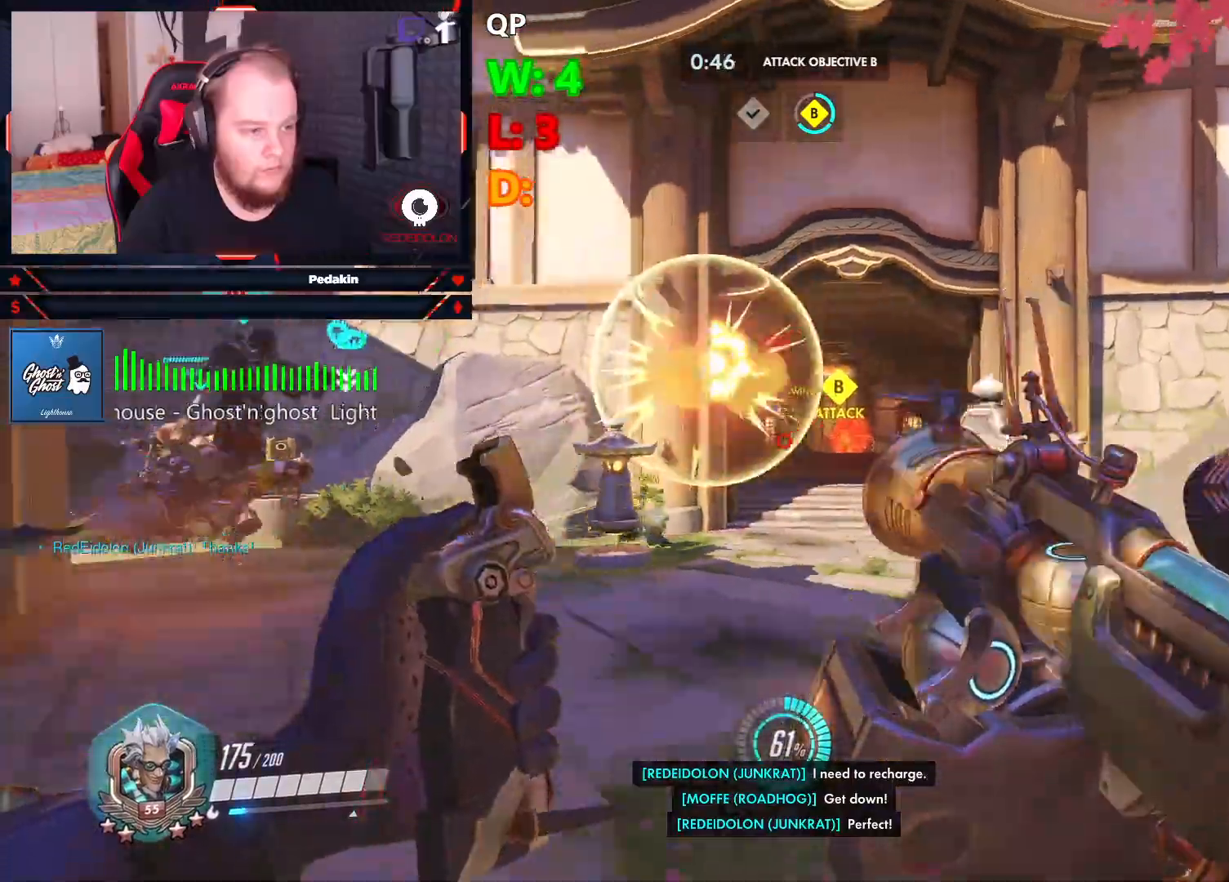
{"keys": ["w"], "mouse": ["left"], "events": [[104, "w", "down"], [291, "space", "down"], [333, "mouse_left", "down"], [437, "d", "up"], [437, "space", "up"]]}
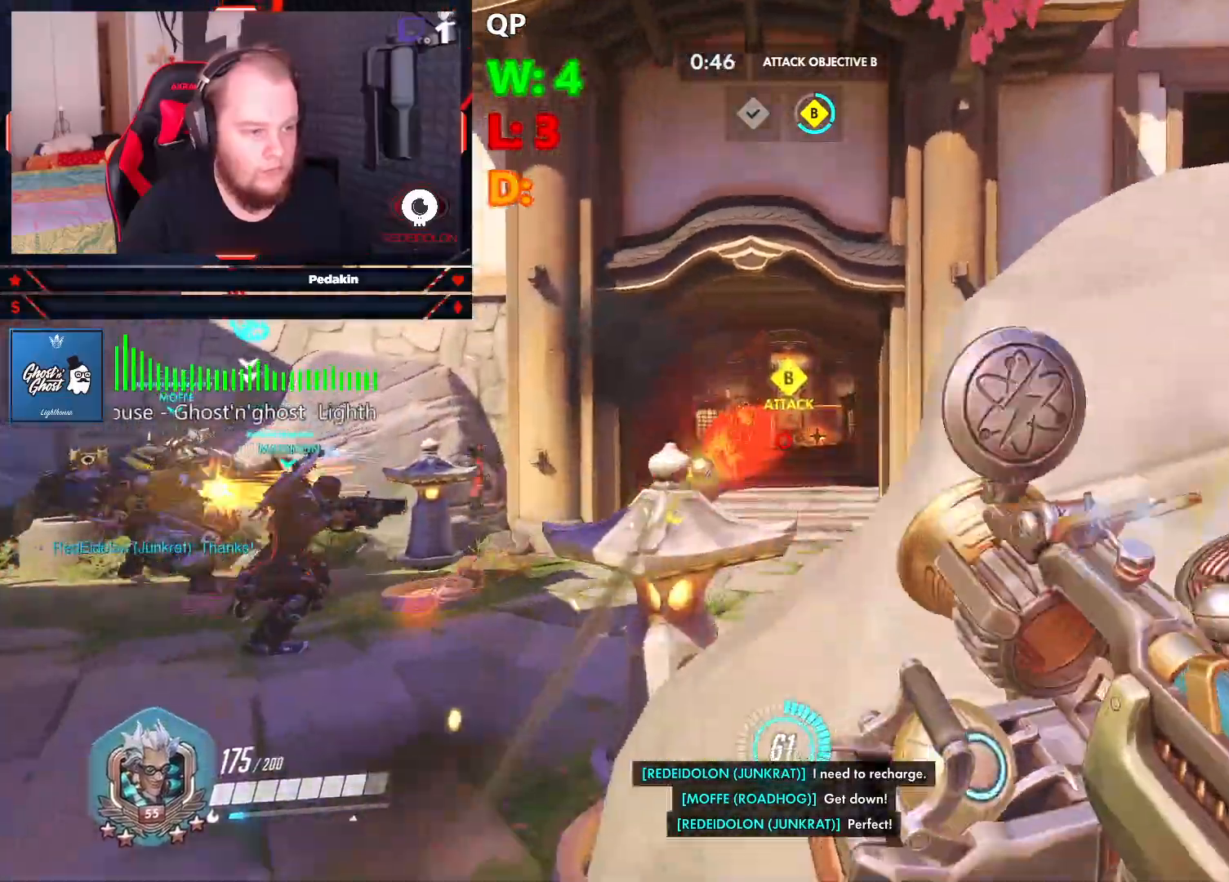
{"keys": ["a", "space", "w"], "mouse": ["left"], "events": [[83, "a", "down"], [312, "space", "down"], [396, "space", "up"], [500, "space", "down"]]}
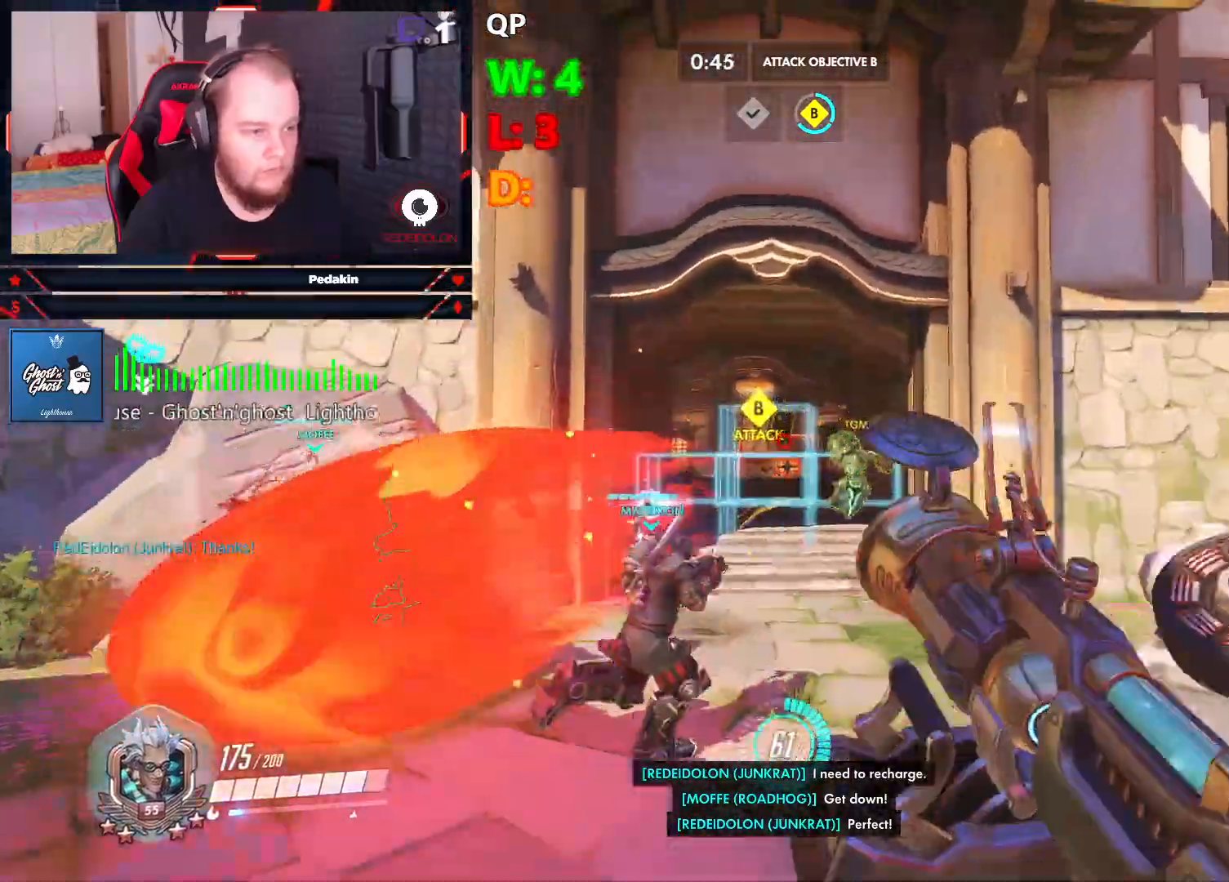
{"keys": ["a", "w"], "mouse": ["left"], "events": [[83, "space", "up"], [187, "space", "down"], [271, "space", "up"]]}
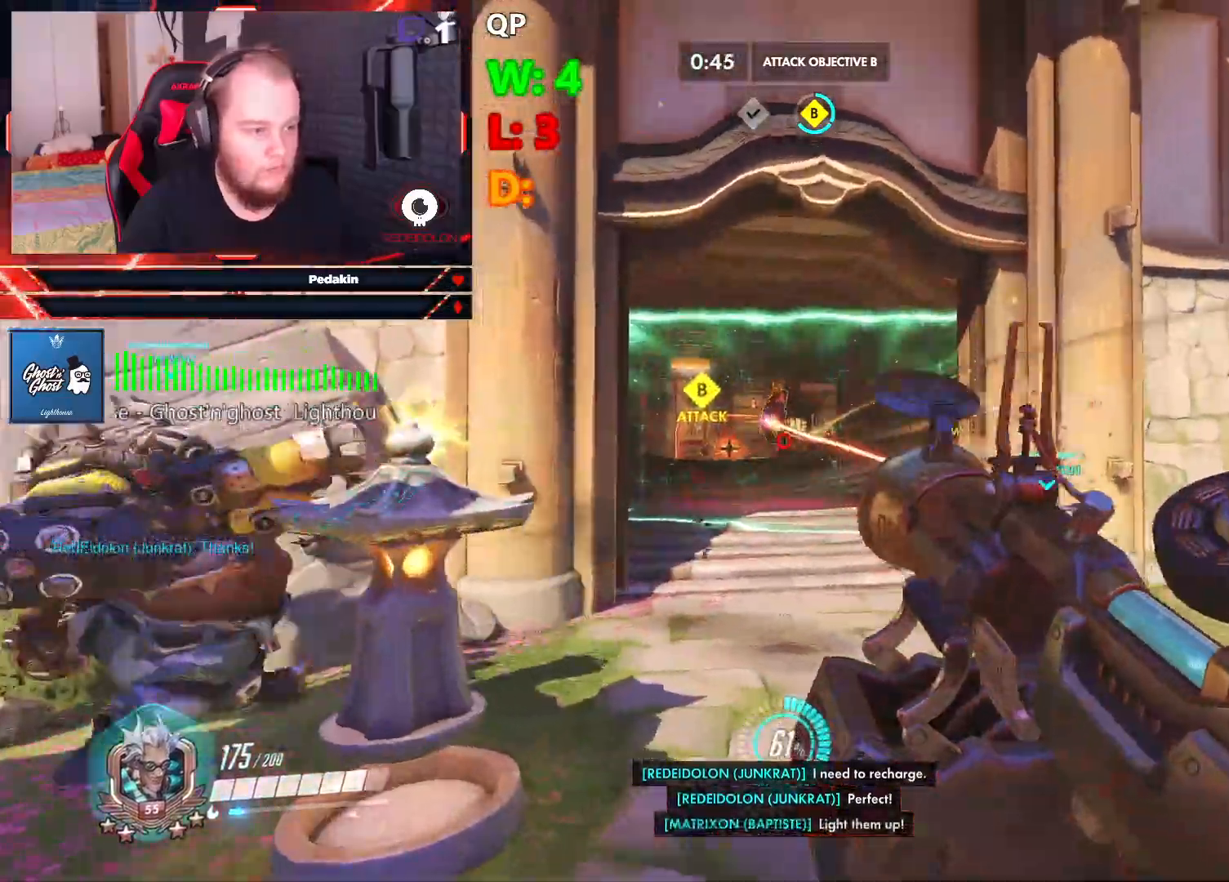
{"keys": ["d", "space", "w"], "mouse": ["left"], "events": [[104, "a", "up"], [208, "d", "down"], [208, "space", "down"], [333, "space", "up"], [437, "space", "down"]]}
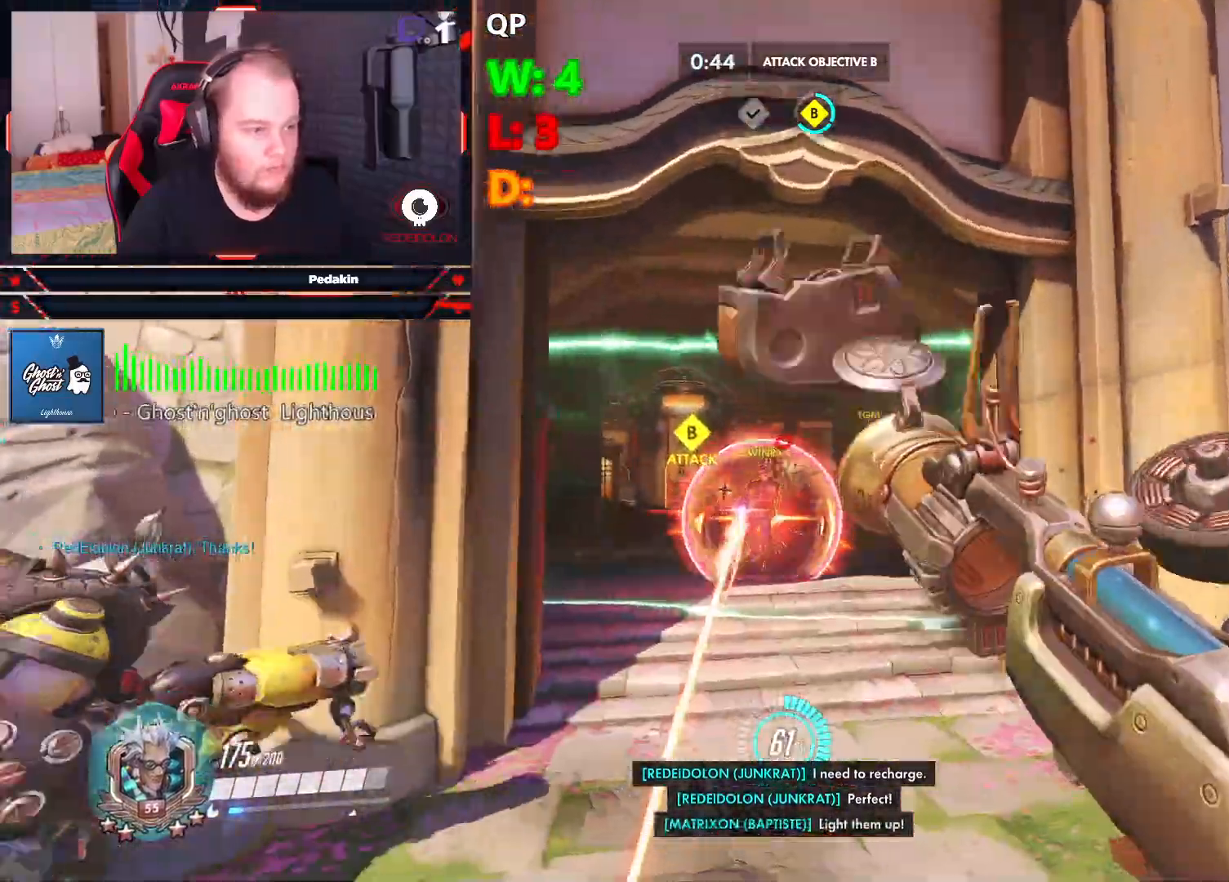
{"keys": ["d", "space", "w"], "mouse": [], "events": [[21, "space", "up"], [125, "space", "down"], [167, "w", "up"], [208, "space", "up"], [458, "mouse_left", "up"], [500, "space", "down"], [500, "w", "down"]]}
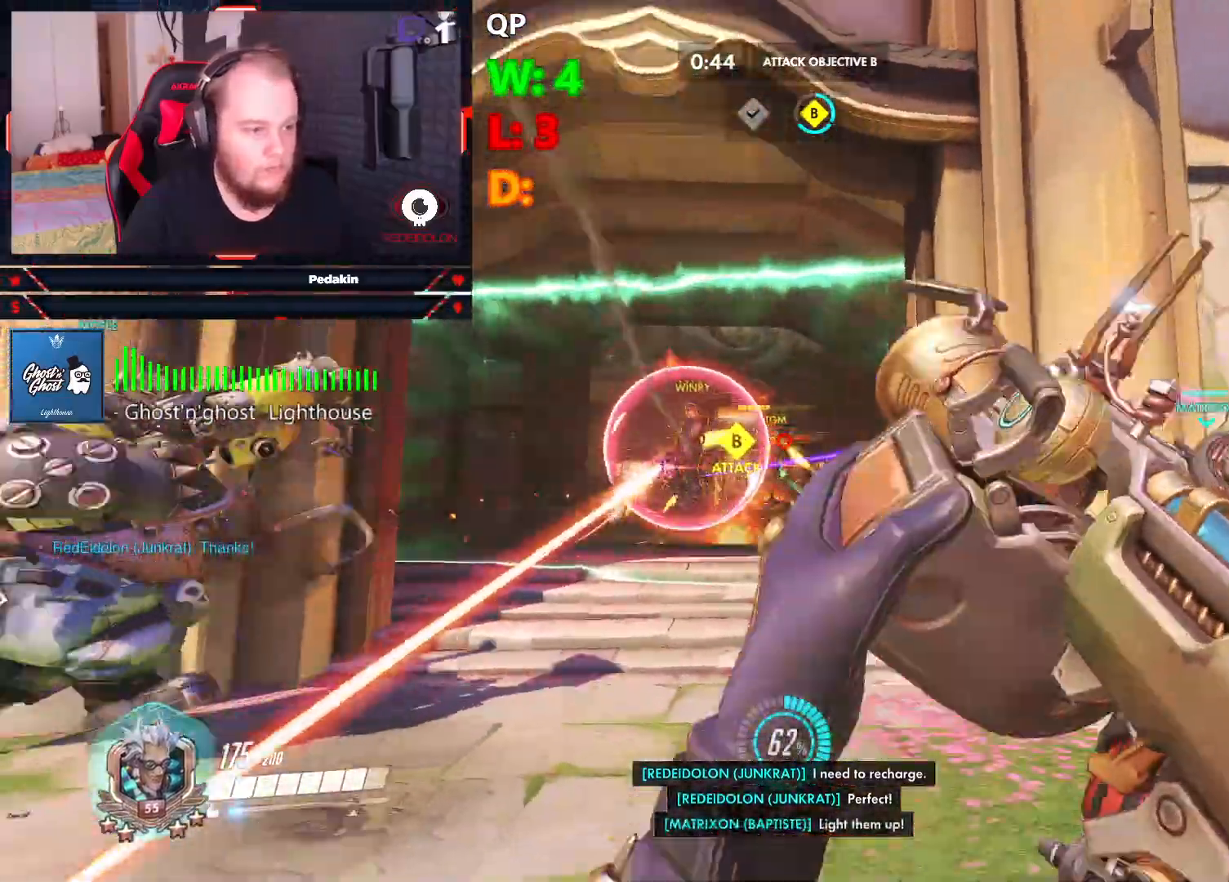
{"keys": ["d", "w"], "mouse": [], "events": [[125, "shift", "down"], [125, "space", "up"], [229, "shift", "up"]]}
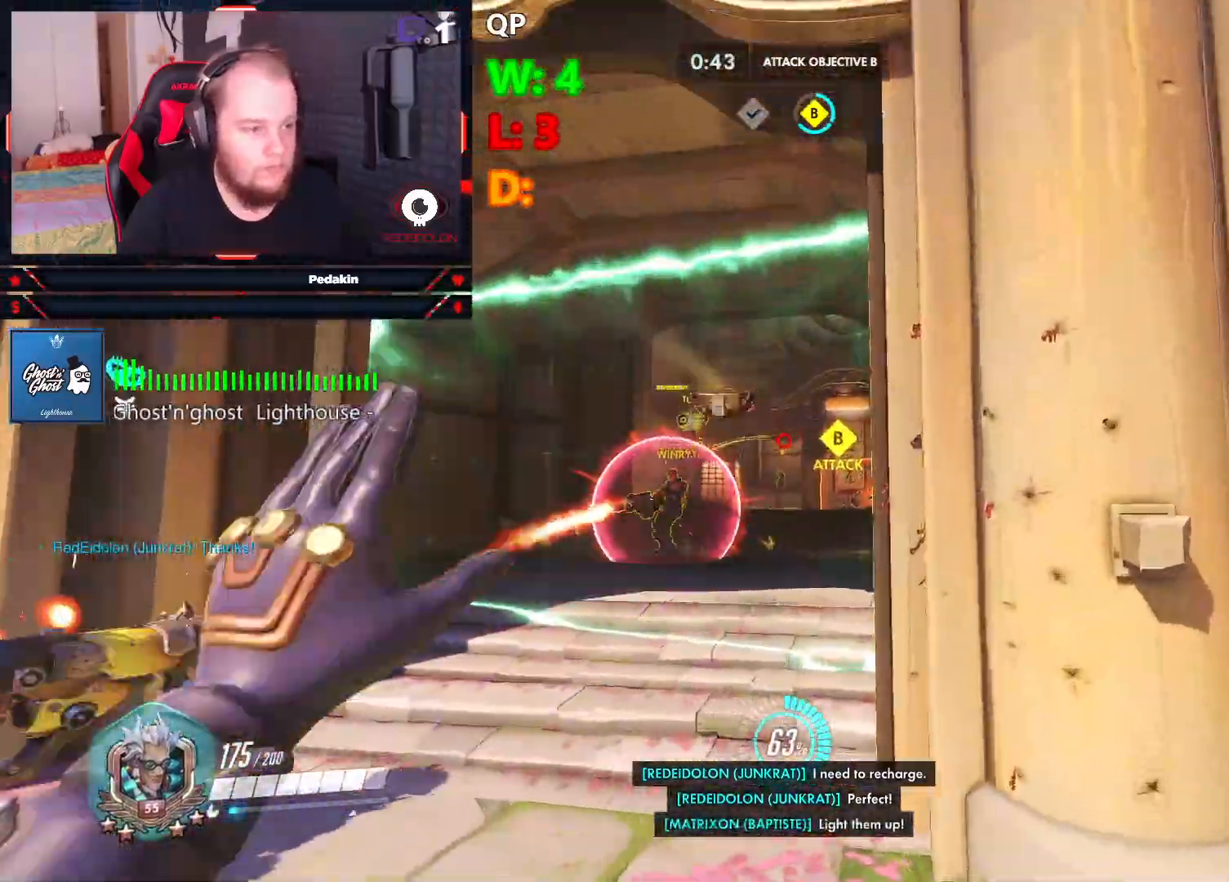
{"keys": ["a", "space"], "mouse": [], "events": [[21, "w", "up"], [62, "a", "down"], [62, "d", "up"], [250, "mouse_right", "down"], [250, "space", "down"], [396, "mouse_right", "up"], [396, "space", "up"], [479, "space", "down"]]}
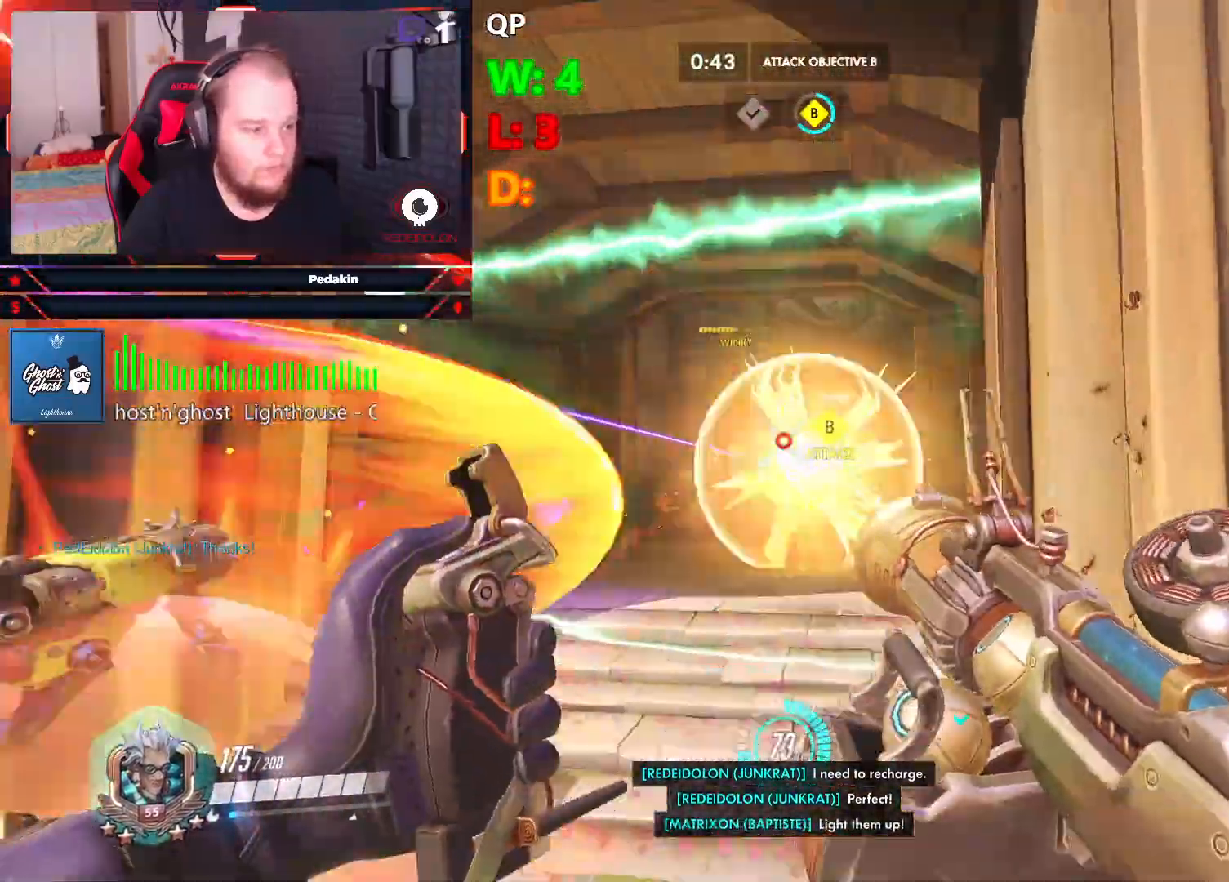
{"keys": ["d", "space", "w"], "mouse": ["left"], "events": [[83, "space", "up"], [167, "w", "down"], [354, "a", "up"], [354, "mouse_left", "down"], [437, "d", "down"], [500, "space", "down"]]}
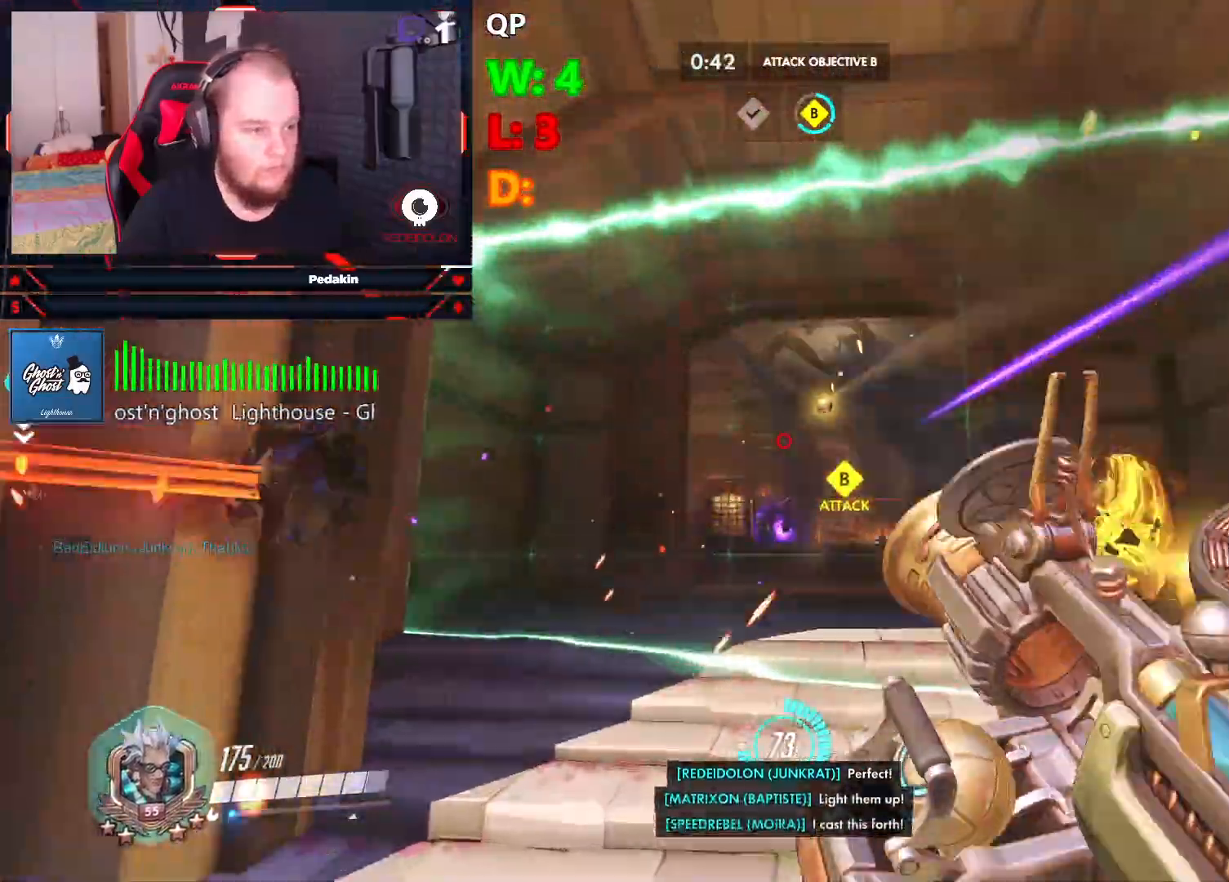
{"keys": ["a", "w"], "mouse": ["left"], "events": [[83, "space", "up"], [187, "d", "up"], [187, "space", "down"], [271, "a", "down"], [271, "space", "up"]]}
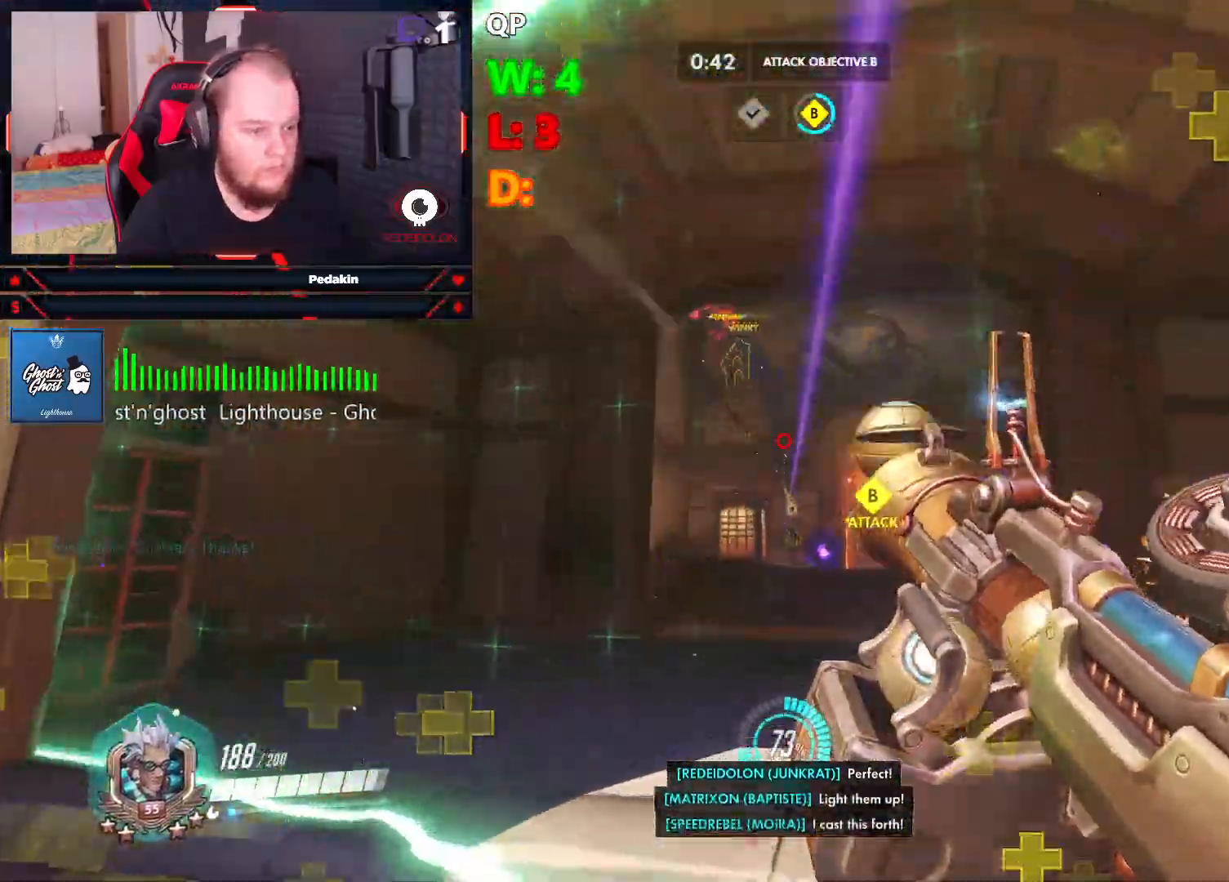
{"keys": ["a", "s"], "mouse": ["left"], "events": [[62, "space", "down"], [208, "space", "up"], [250, "space", "down"], [333, "space", "up"], [333, "w", "up"], [437, "s", "down"]]}
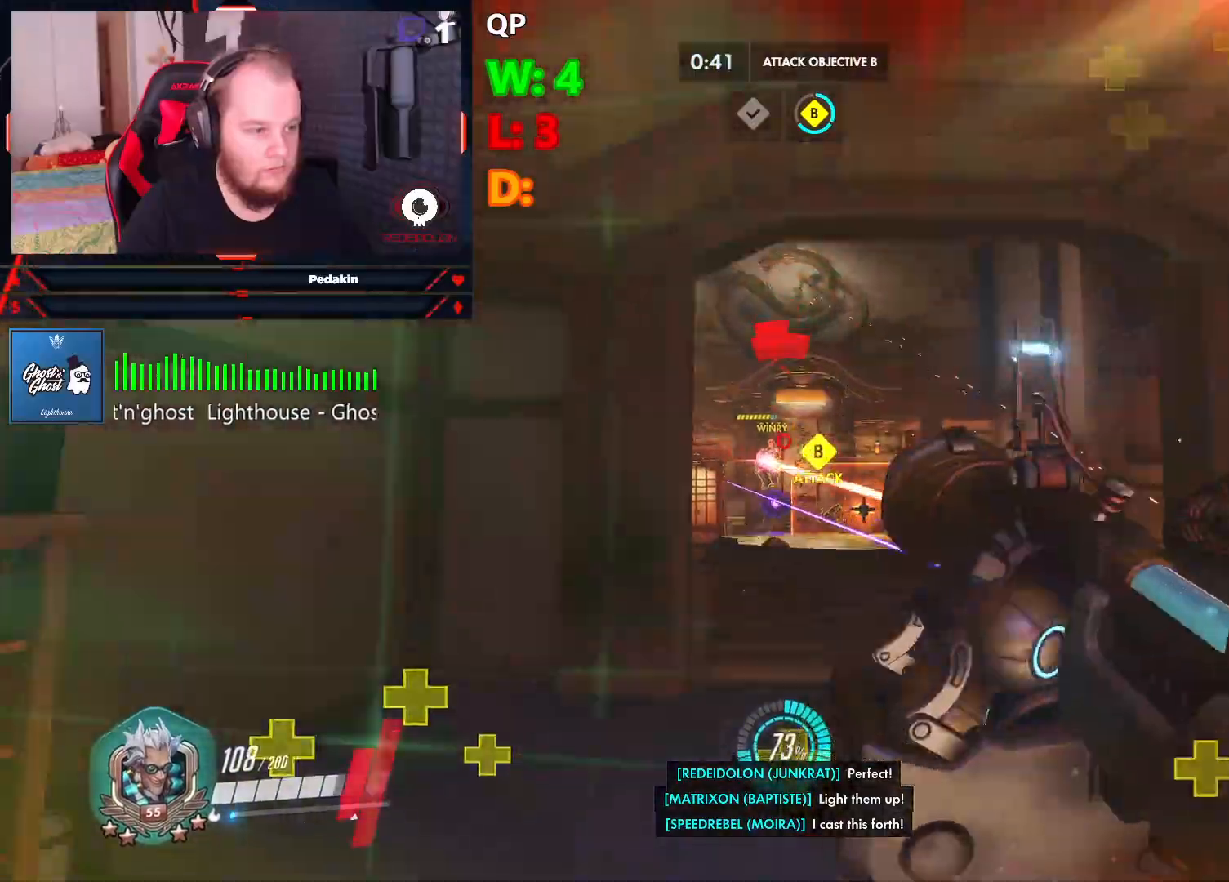
{"keys": ["d", "s"], "mouse": ["left"], "events": [[21, "a", "up"], [125, "d", "down"], [167, "space", "down"], [271, "space", "up"], [354, "space", "down"], [458, "space", "up"]]}
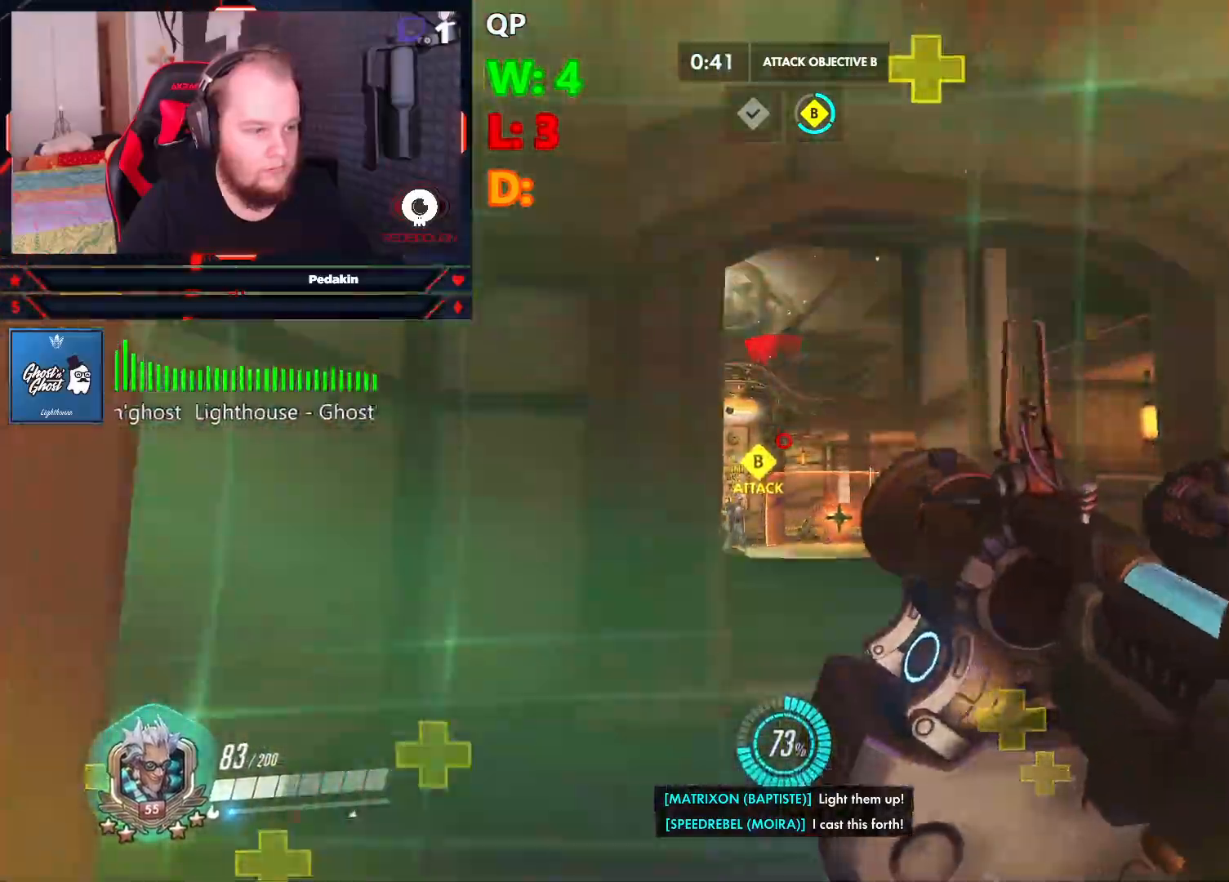
{"keys": ["d", "s"], "mouse": ["left"], "events": [[41, "space", "down"], [146, "space", "up"], [229, "space", "down"], [333, "space", "up"], [375, "space", "down"], [458, "space", "up"]]}
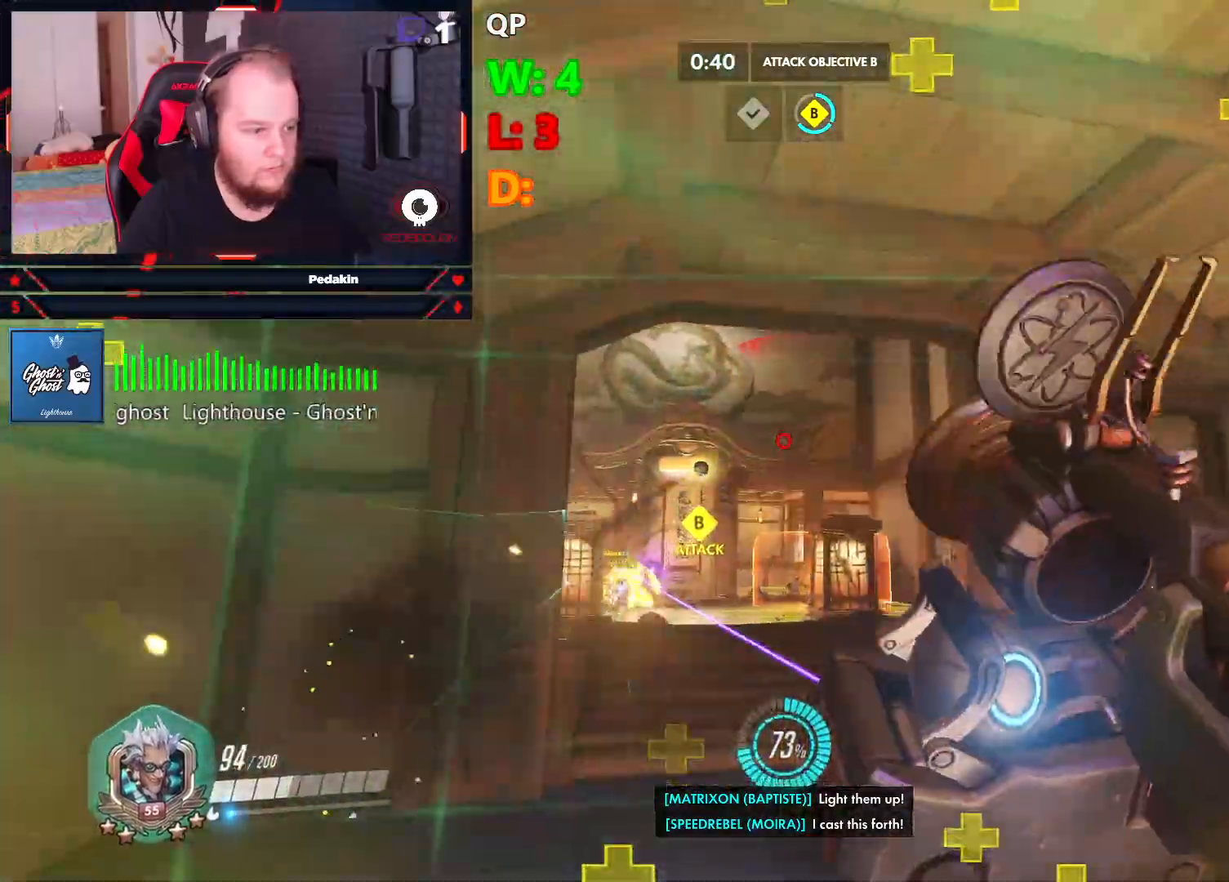
{"keys": ["a", "s"], "mouse": ["left"], "events": [[21, "space", "down"], [104, "a", "down"], [104, "d", "up"], [104, "space", "up"], [208, "space", "down"], [291, "space", "up"], [333, "space", "down"], [437, "space", "up"]]}